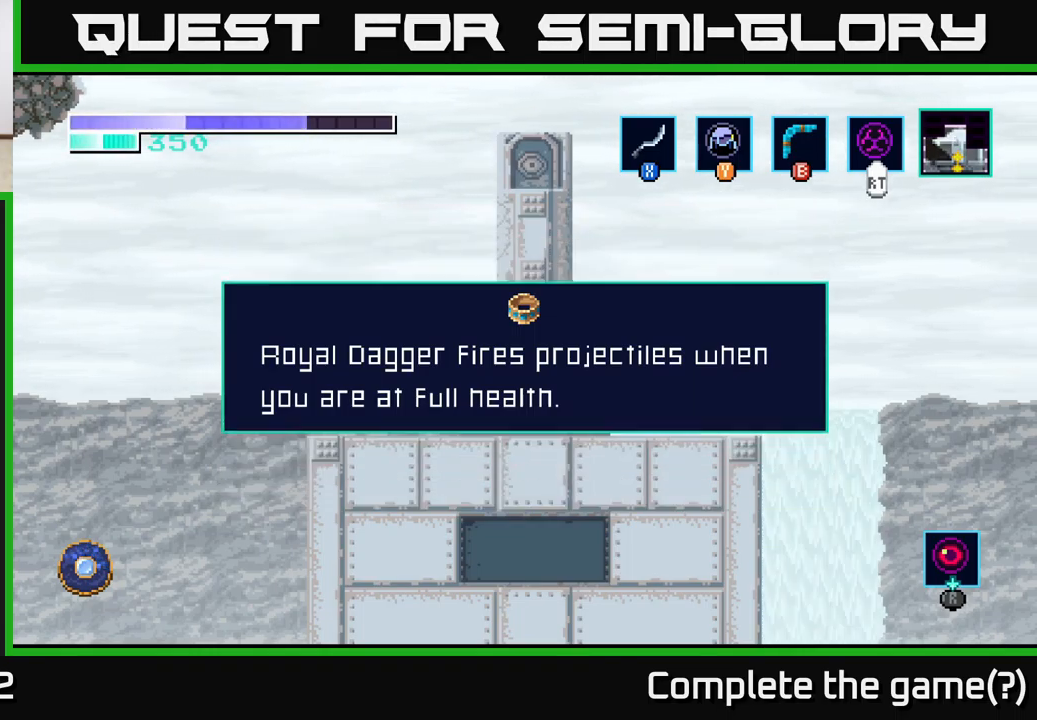
Gameplay with a controller (Xbox layout); each line is a JSON object with the inputs held at the frame after it. "events" lists button and stick changes between this image and that frame as [ms after this image, input, new state], when the widget could be followed in between.
{"buttons": [], "left_stick": "left", "right_stick": "center", "events": [[33, "A", "up"], [400, "left_stick", "left"]]}
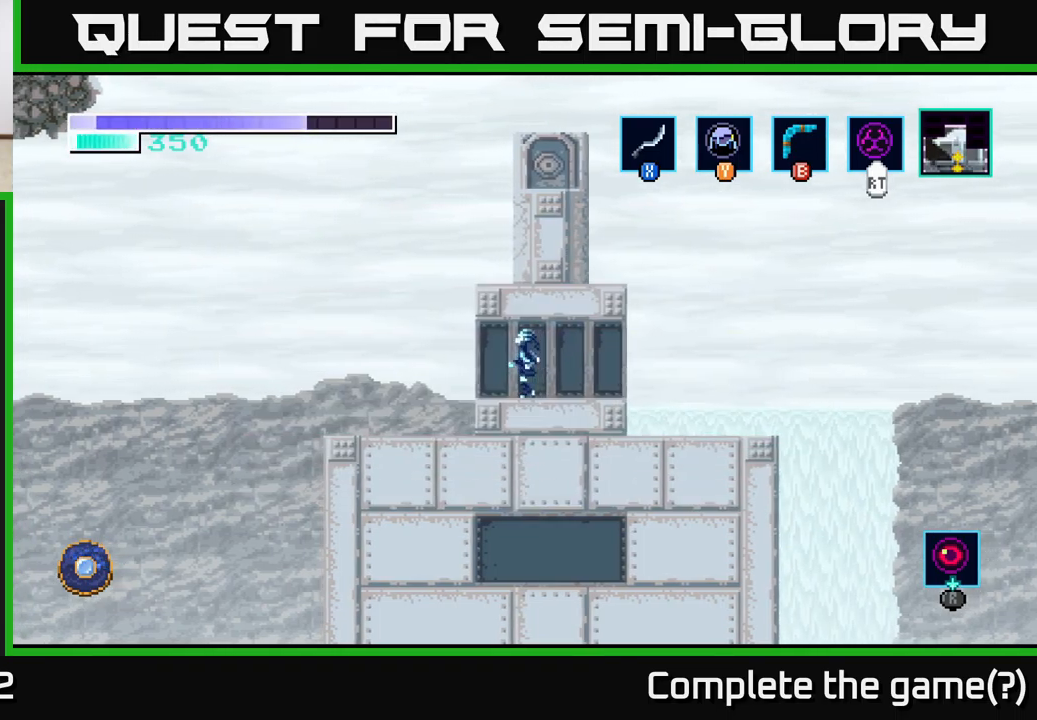
{"buttons": [], "left_stick": "center", "right_stick": "center", "events": [[67, "left_stick", "right"], [250, "left_stick", "center"]]}
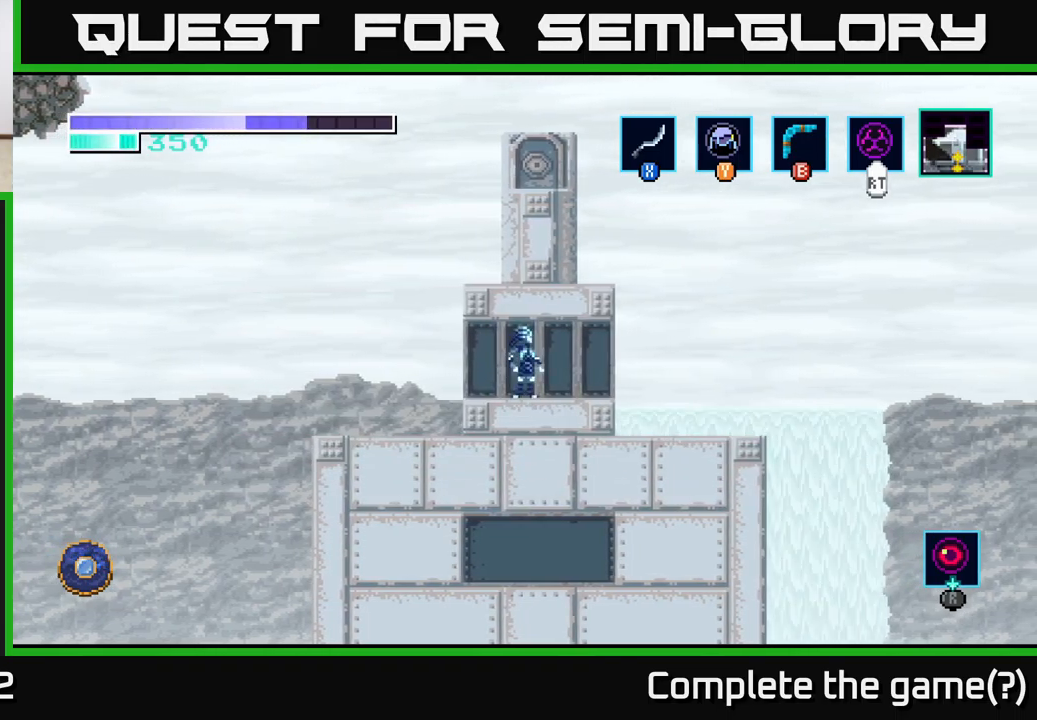
{"buttons": [], "left_stick": "center", "right_stick": "center", "events": [[67, "START", "down"], [233, "START", "up"]]}
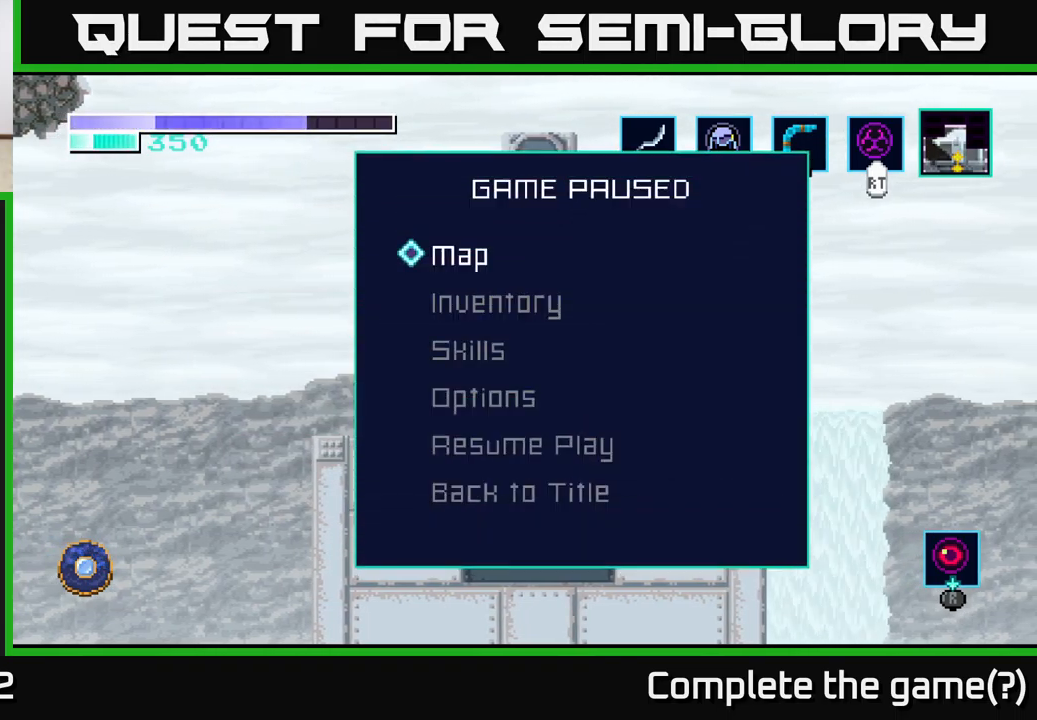
{"buttons": [], "left_stick": "center", "right_stick": "center", "events": []}
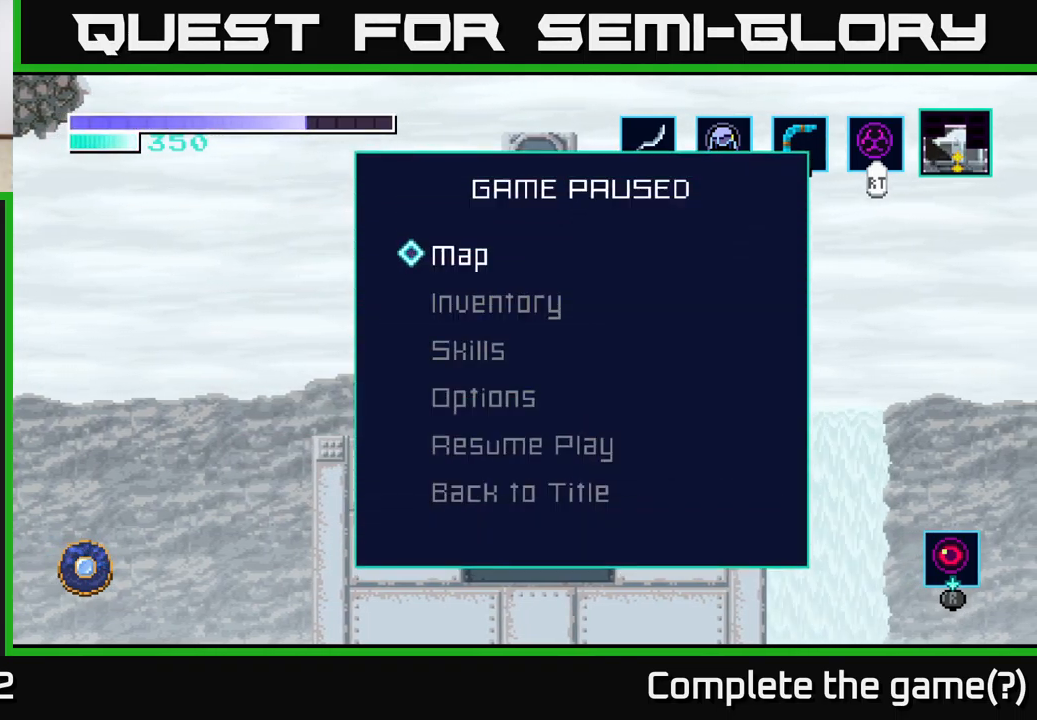
{"buttons": [], "left_stick": "left", "right_stick": "center", "events": [[117, "START", "down"], [267, "START", "up"], [383, "left_stick", "left"]]}
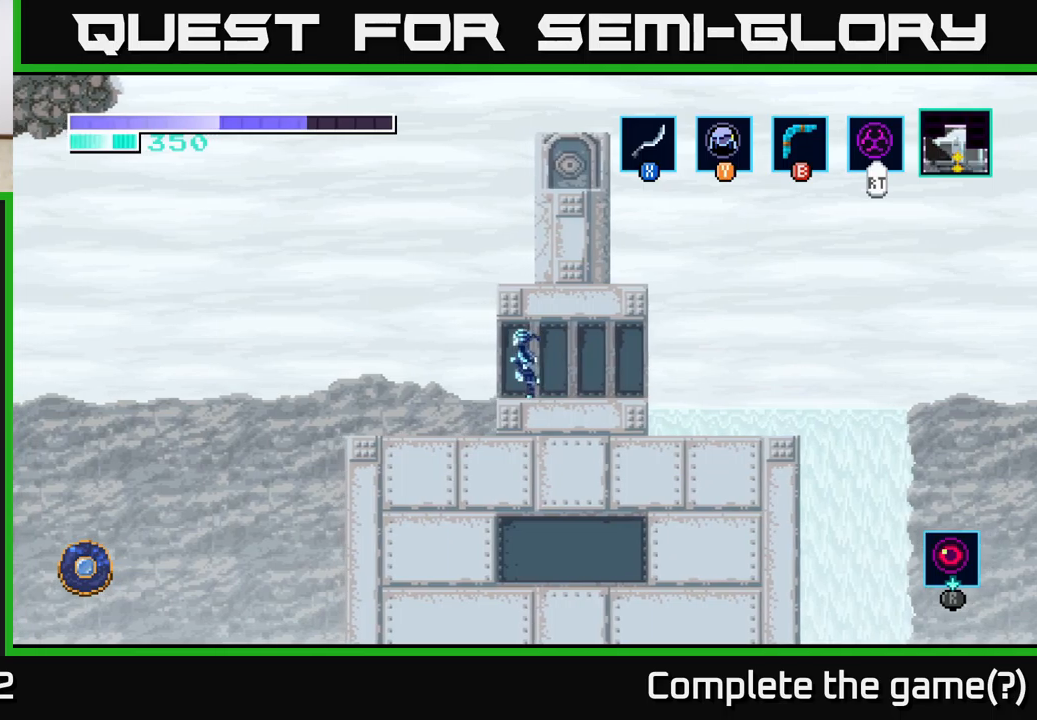
{"buttons": ["A"], "left_stick": "right", "right_stick": "center", "events": [[217, "A", "down"], [283, "left_stick", "right"]]}
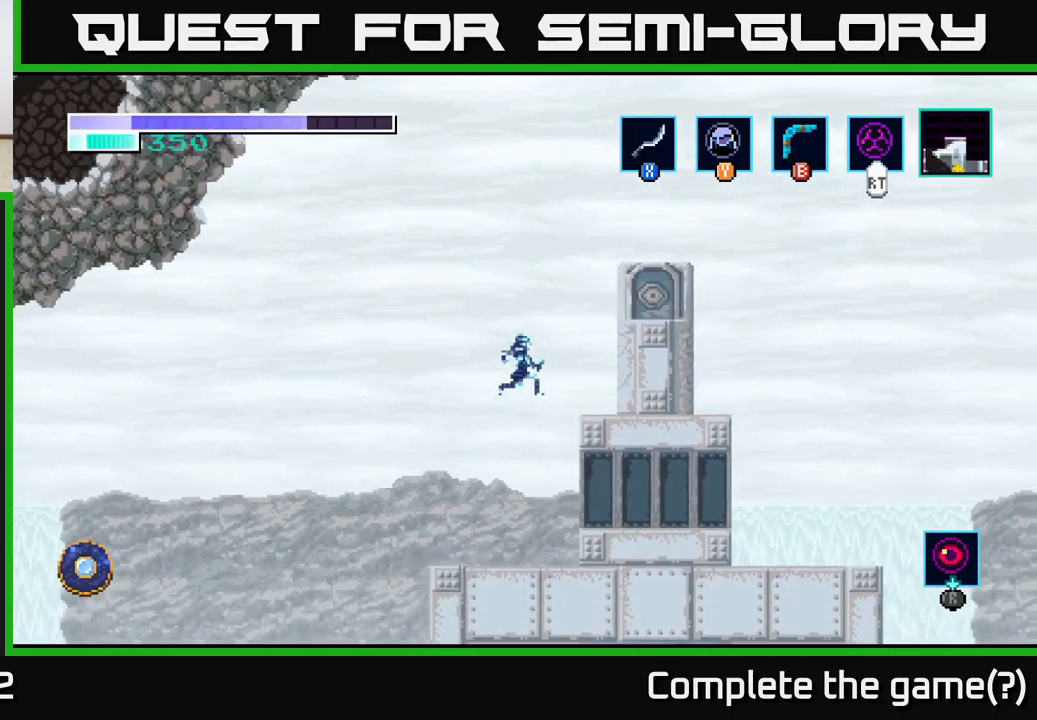
{"buttons": [], "left_stick": "center", "right_stick": "center", "events": [[200, "A", "up"], [383, "left_stick", "center"]]}
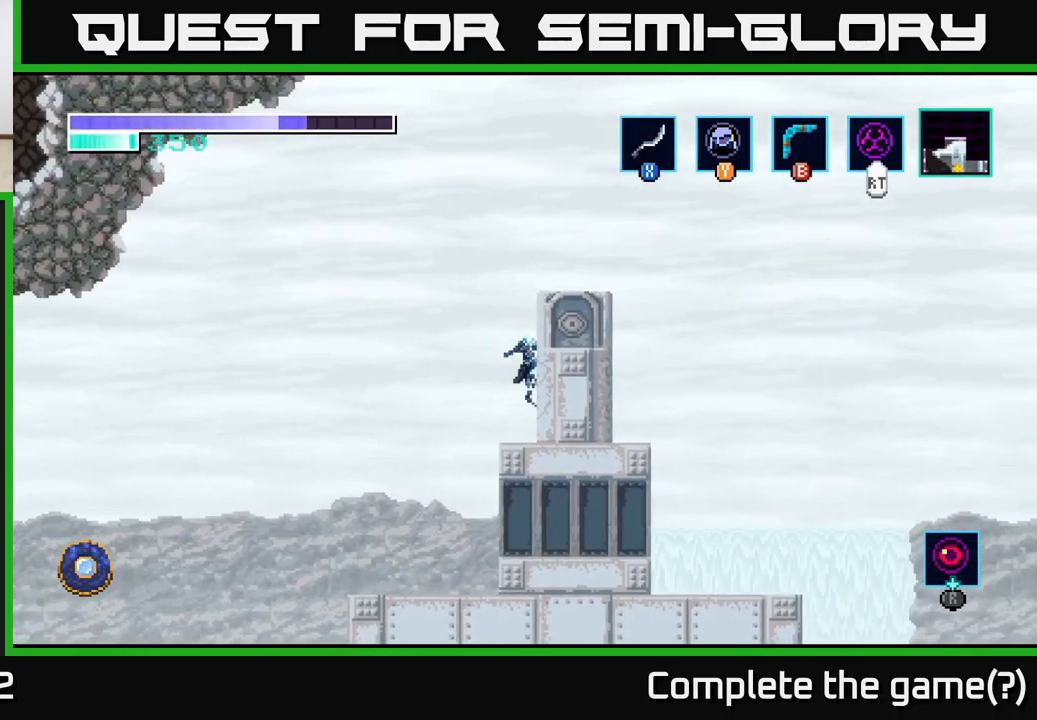
{"buttons": [], "left_stick": "center", "right_stick": "center", "events": [[83, "START", "down"], [267, "START", "up"]]}
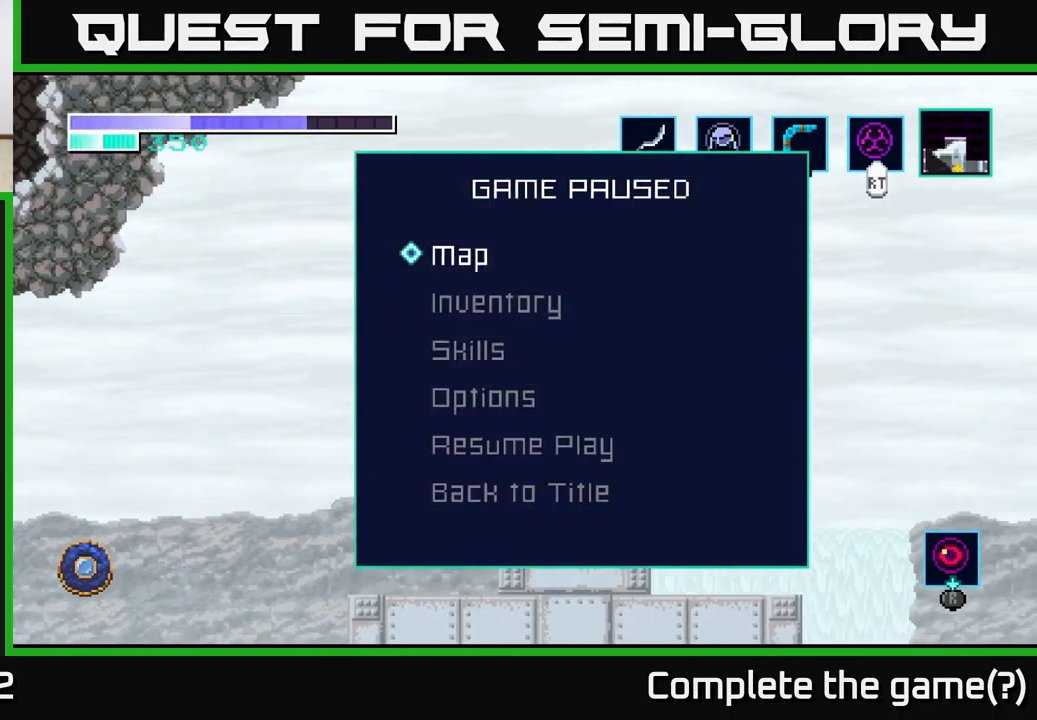
{"buttons": [], "left_stick": "center", "right_stick": "center", "events": []}
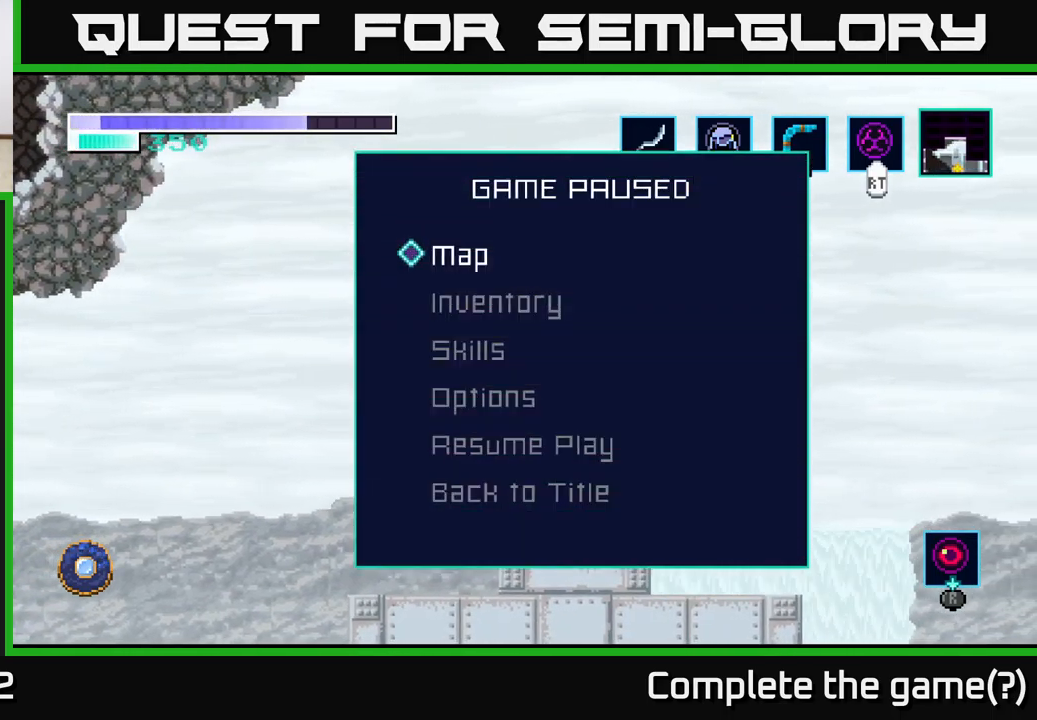
{"buttons": [], "left_stick": "center", "right_stick": "center", "events": []}
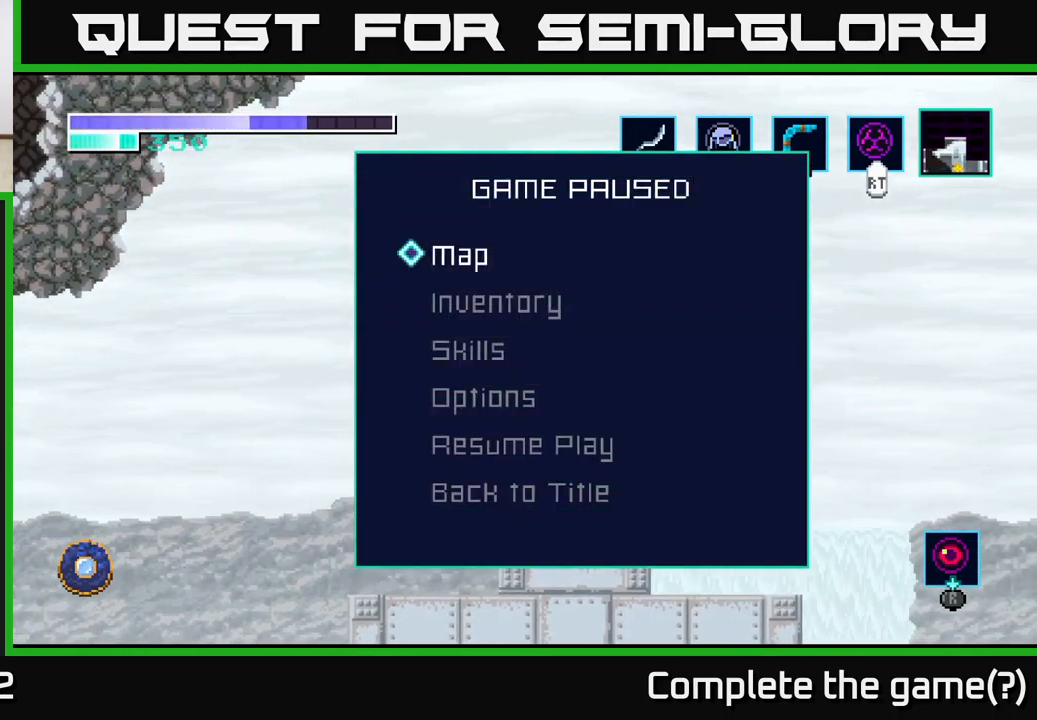
{"buttons": [], "left_stick": "center", "right_stick": "center", "events": []}
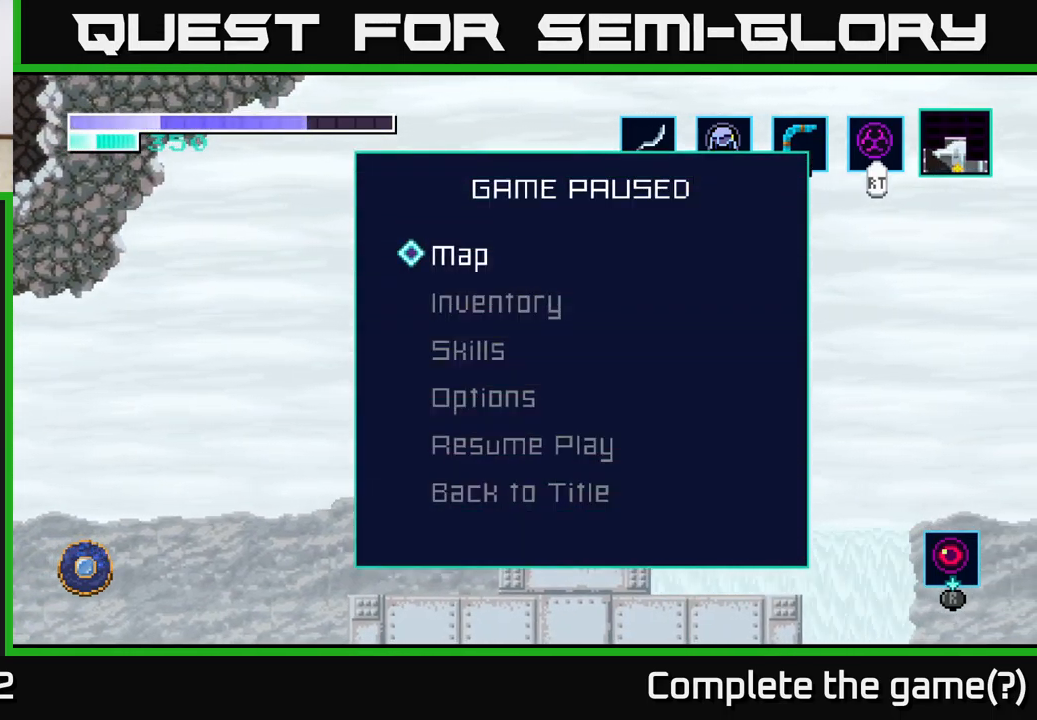
{"buttons": [], "left_stick": "down", "right_stick": "center", "events": [[417, "left_stick", "down"]]}
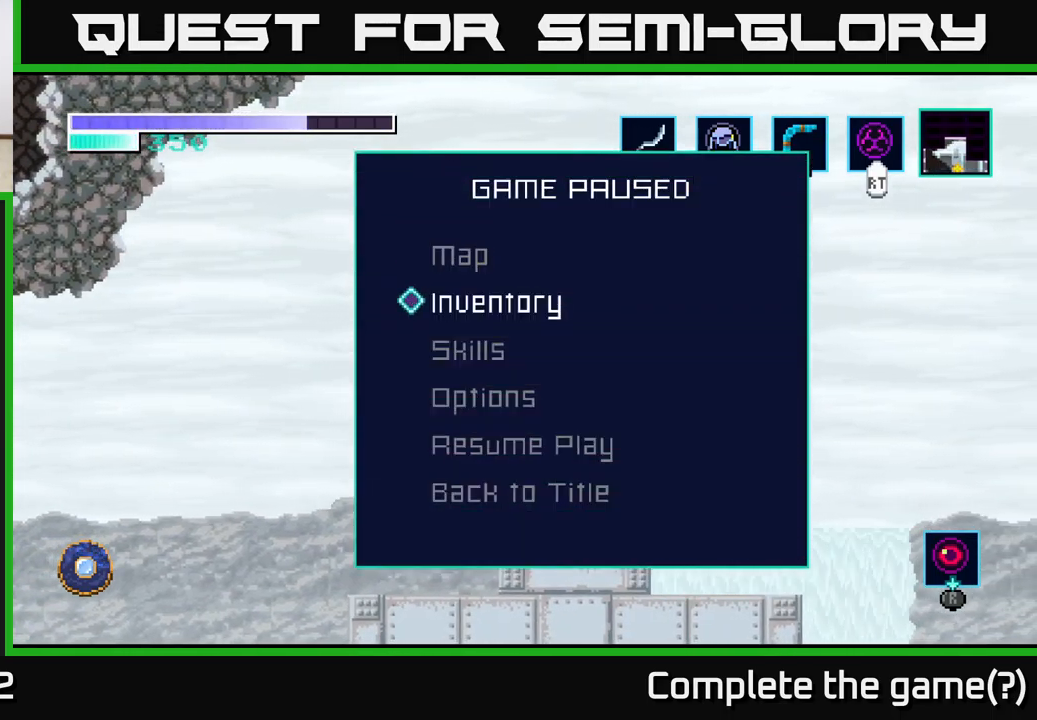
{"buttons": [], "left_stick": "center", "right_stick": "center", "events": [[50, "A", "down"], [117, "left_stick", "center"], [150, "A", "up"]]}
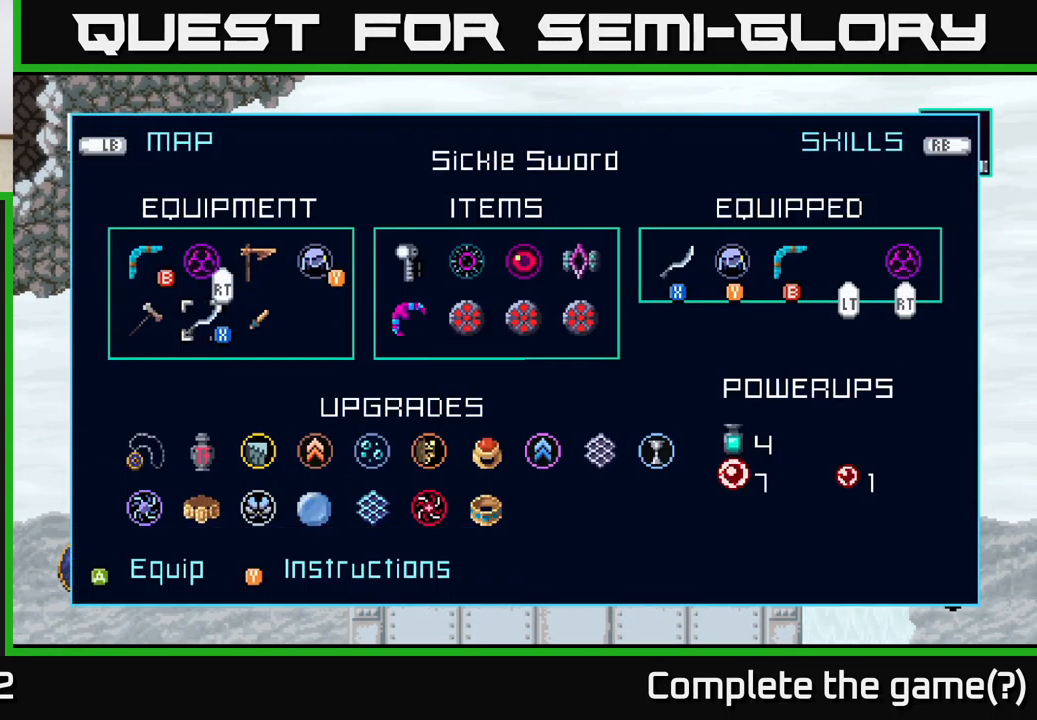
{"buttons": [], "left_stick": "center", "right_stick": "center", "events": []}
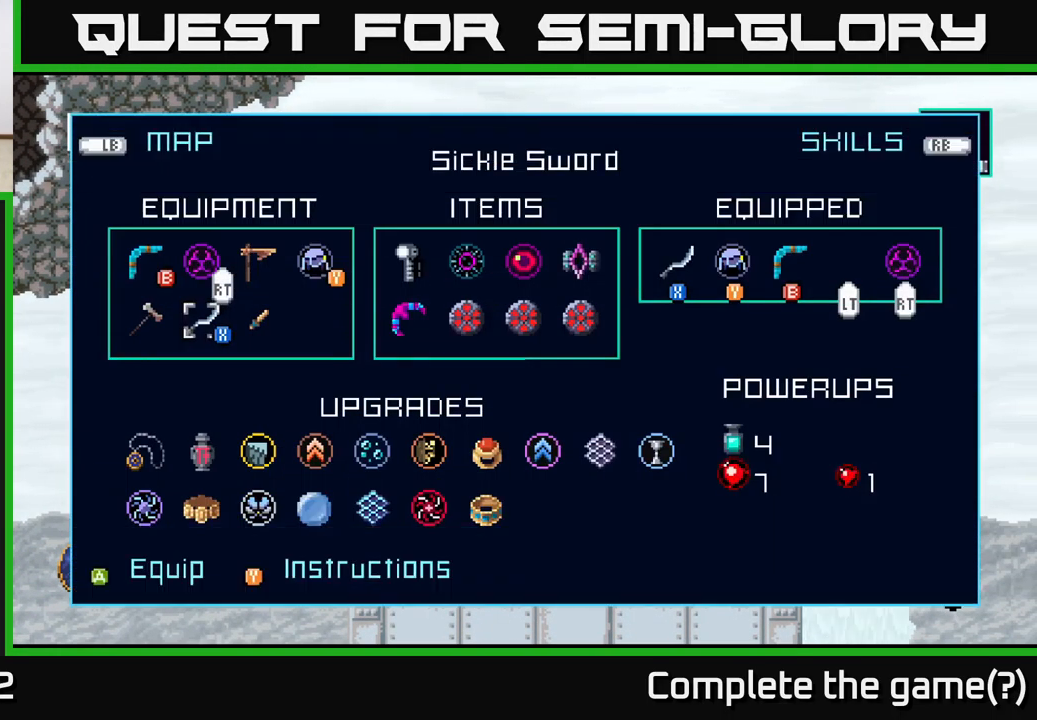
{"buttons": [], "left_stick": "center", "right_stick": "center", "events": [[183, "left_stick", "right"], [350, "A", "down"], [350, "left_stick", "center"], [467, "A", "up"]]}
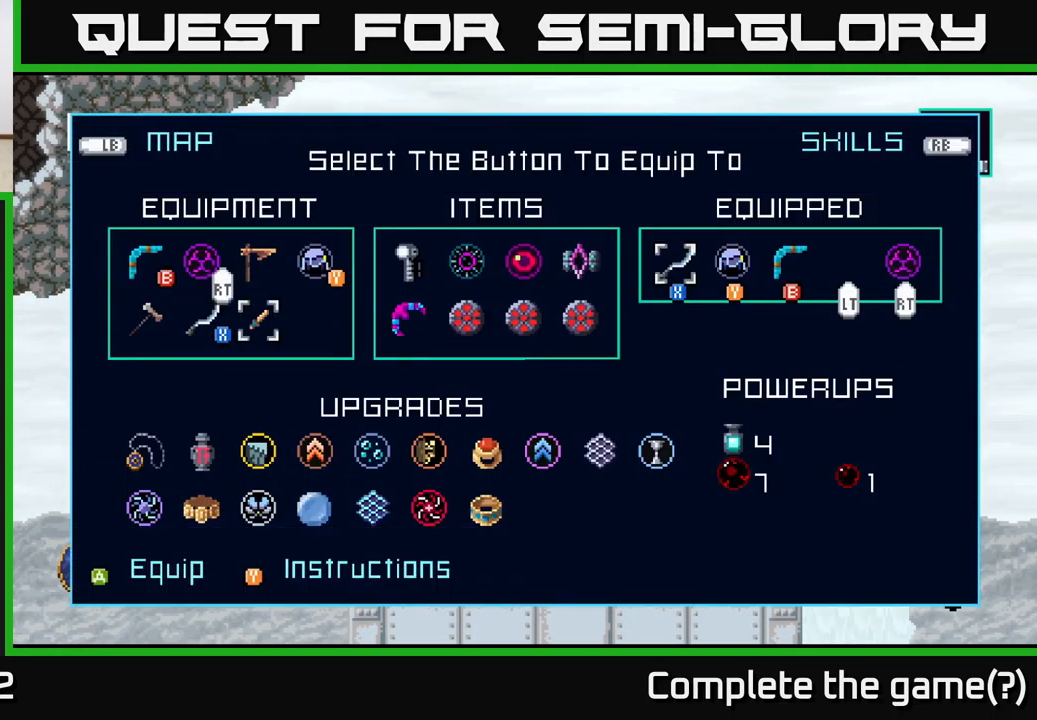
{"buttons": [], "left_stick": "center", "right_stick": "center", "events": [[100, "X", "down"], [200, "X", "up"], [417, "B", "down"], [500, "B", "up"]]}
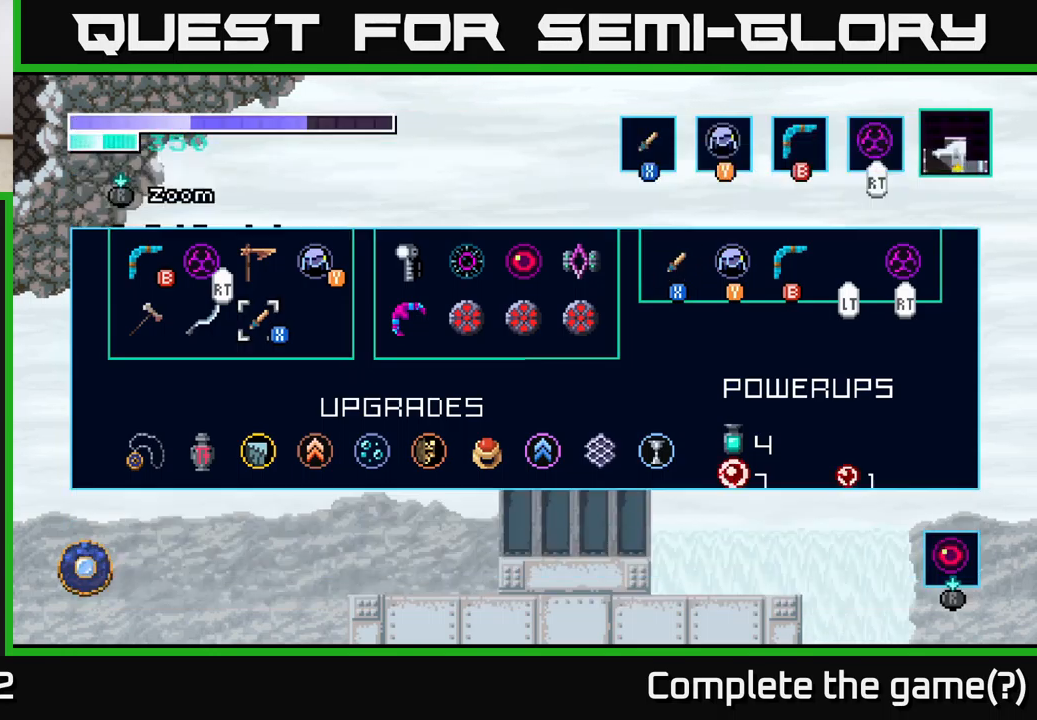
{"buttons": [], "left_stick": "left", "right_stick": "center", "events": [[367, "left_stick", "left"]]}
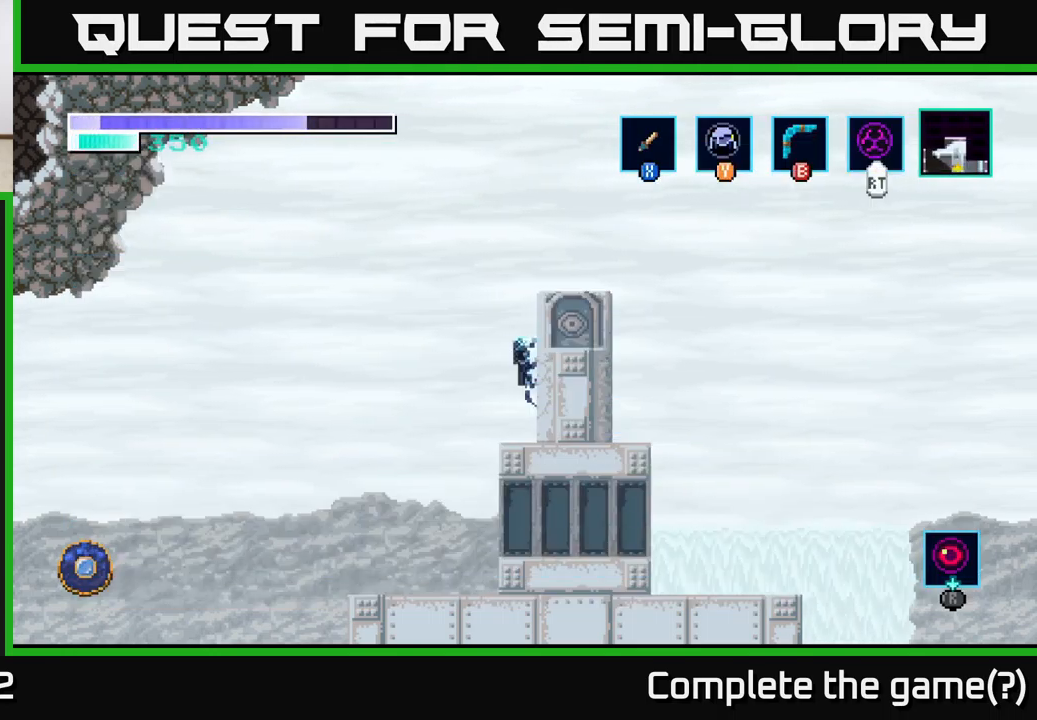
{"buttons": [], "left_stick": "left", "right_stick": "center", "events": [[17, "left_stick", "center"], [34, "B", "down"], [100, "B", "up"], [384, "left_stick", "left"]]}
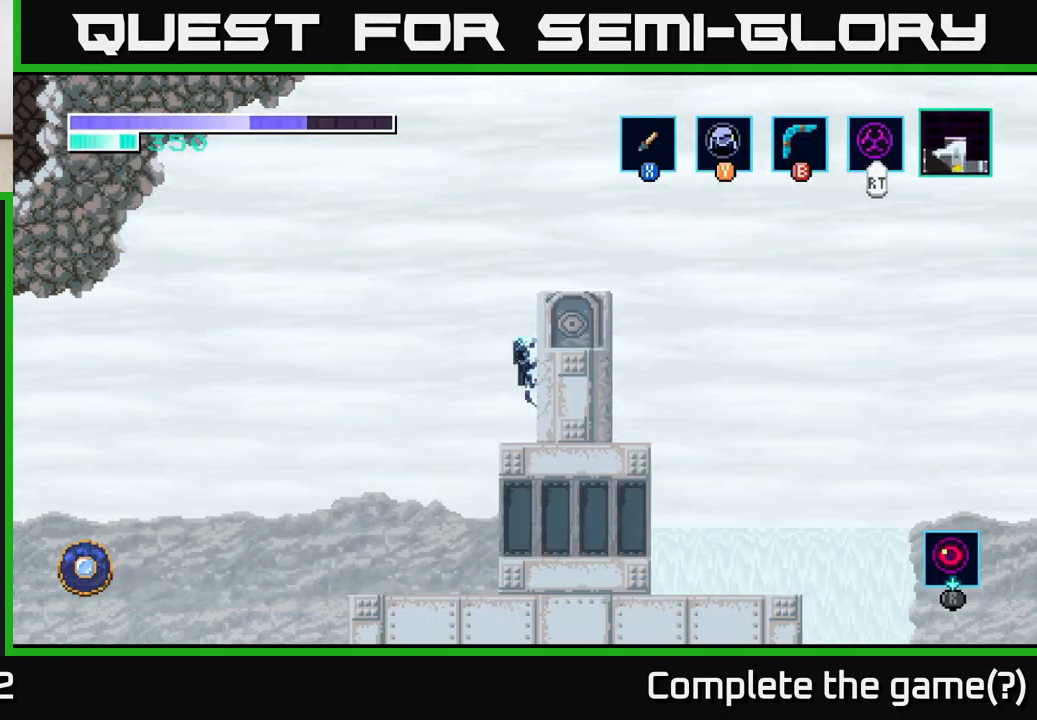
{"buttons": [], "left_stick": "center", "right_stick": "center", "events": [[17, "left_stick", "center"], [50, "A", "down"], [150, "A", "up"]]}
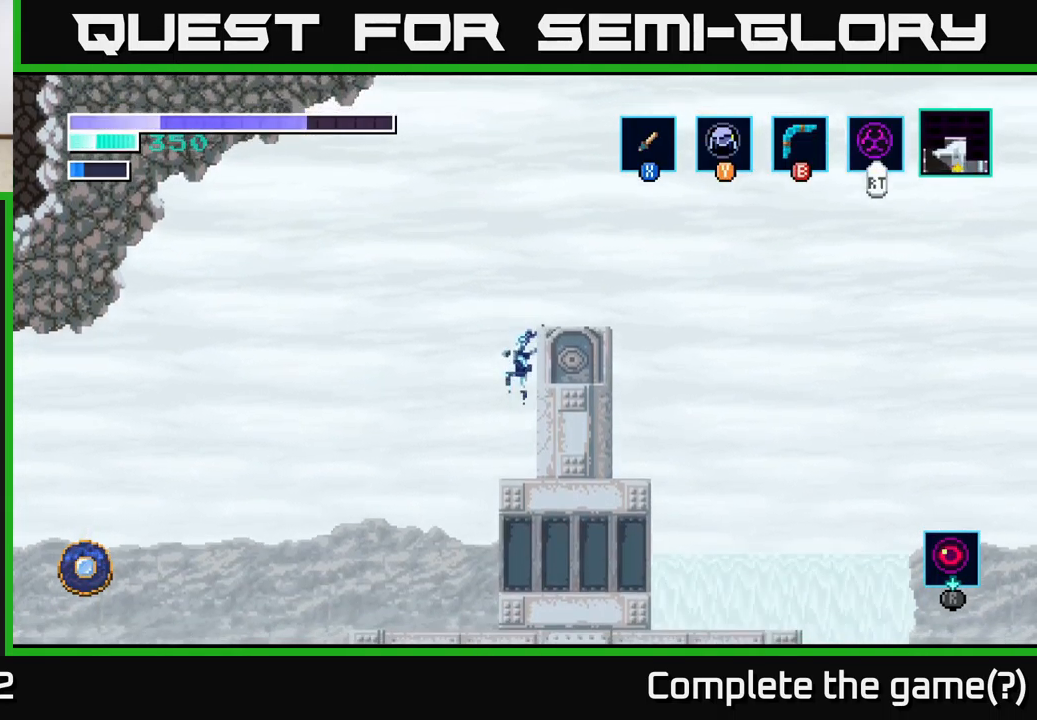
{"buttons": ["R1"], "left_stick": "center", "right_stick": "center", "events": [[134, "left_stick", "left"], [250, "left_stick", "center"], [400, "R1", "down"]]}
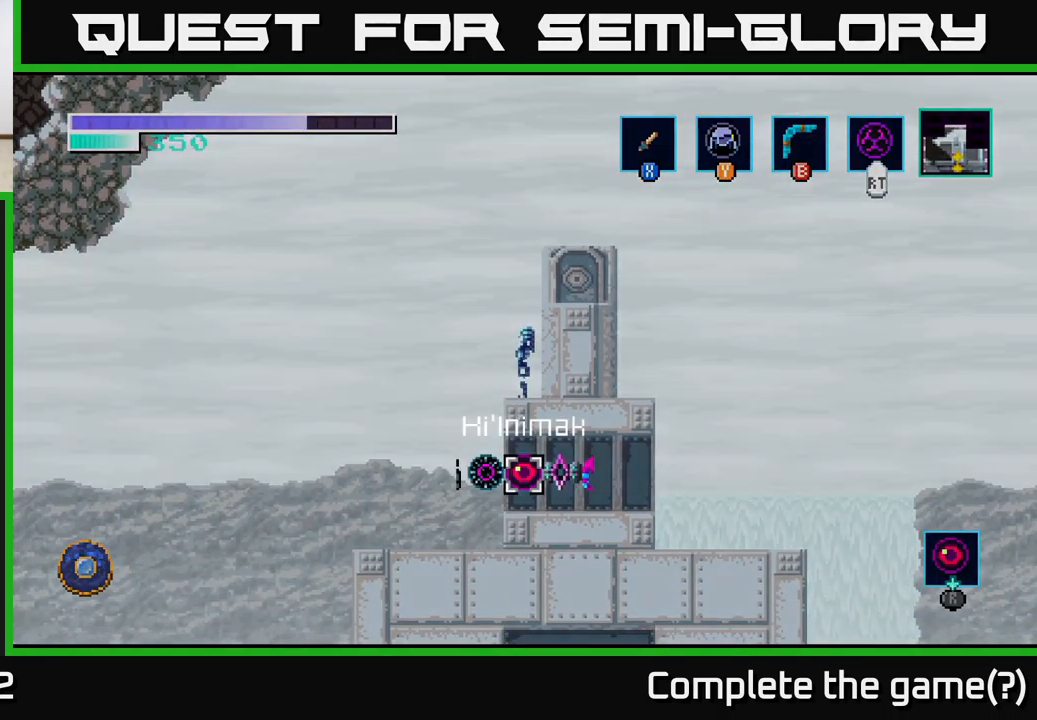
{"buttons": ["R1"], "left_stick": "right", "right_stick": "center", "events": [[217, "left_stick", "right"], [367, "left_stick", "center"], [450, "left_stick", "right"]]}
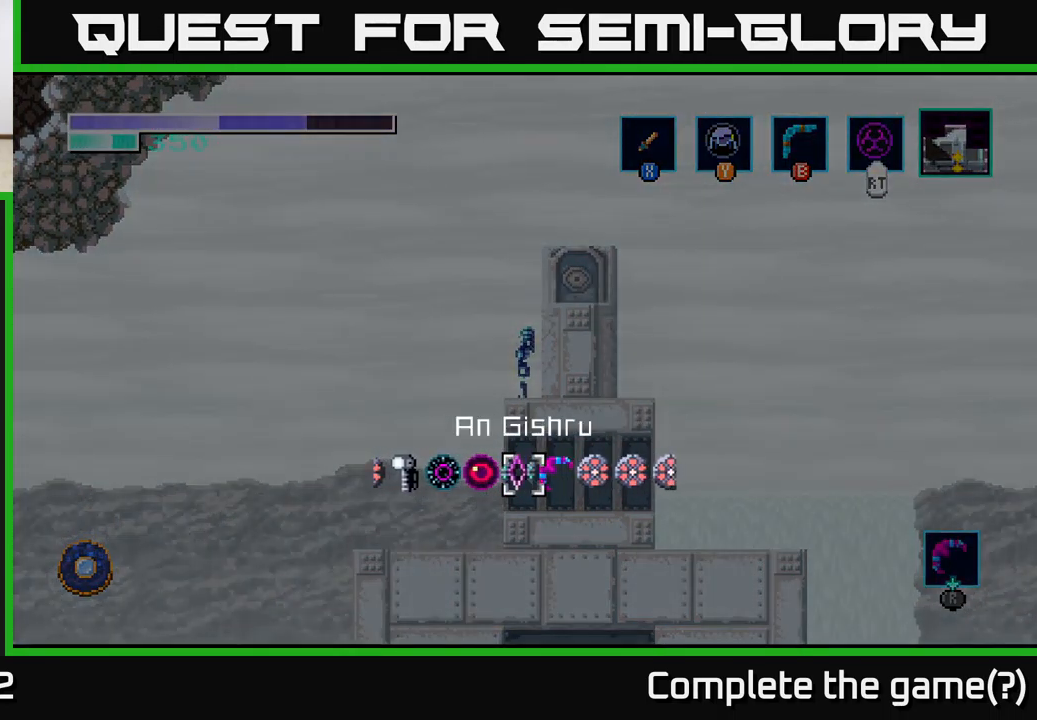
{"buttons": [], "left_stick": "center", "right_stick": "center", "events": [[84, "left_stick", "center"], [184, "left_stick", "right"], [334, "left_stick", "center"], [384, "R1", "up"]]}
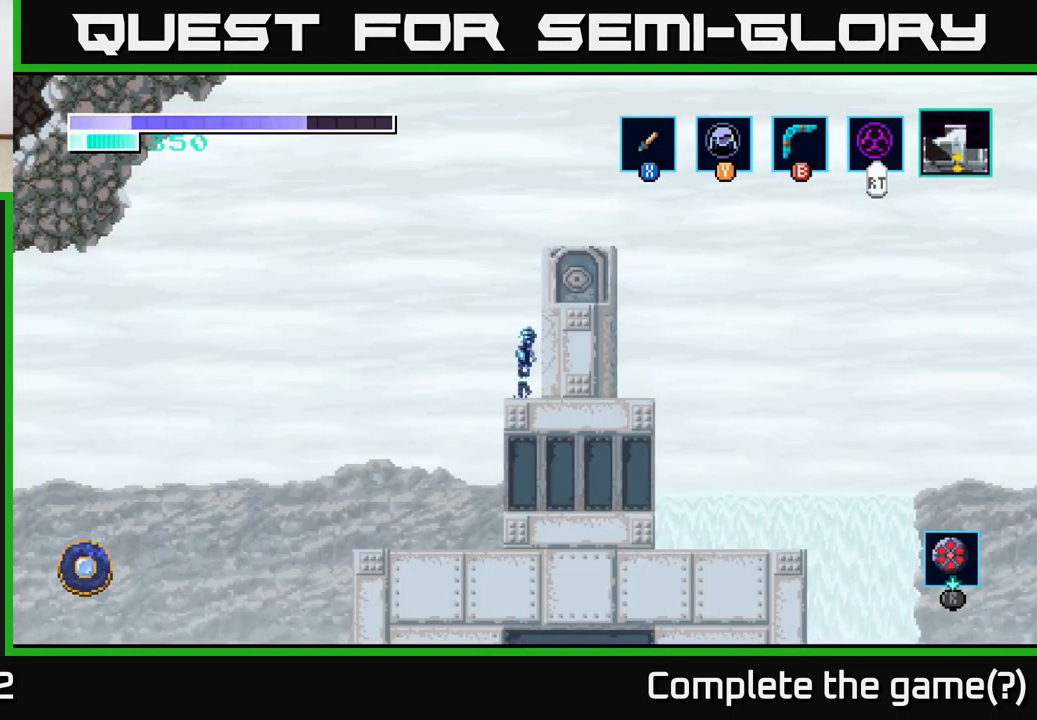
{"buttons": [], "left_stick": "center", "right_stick": "center", "events": []}
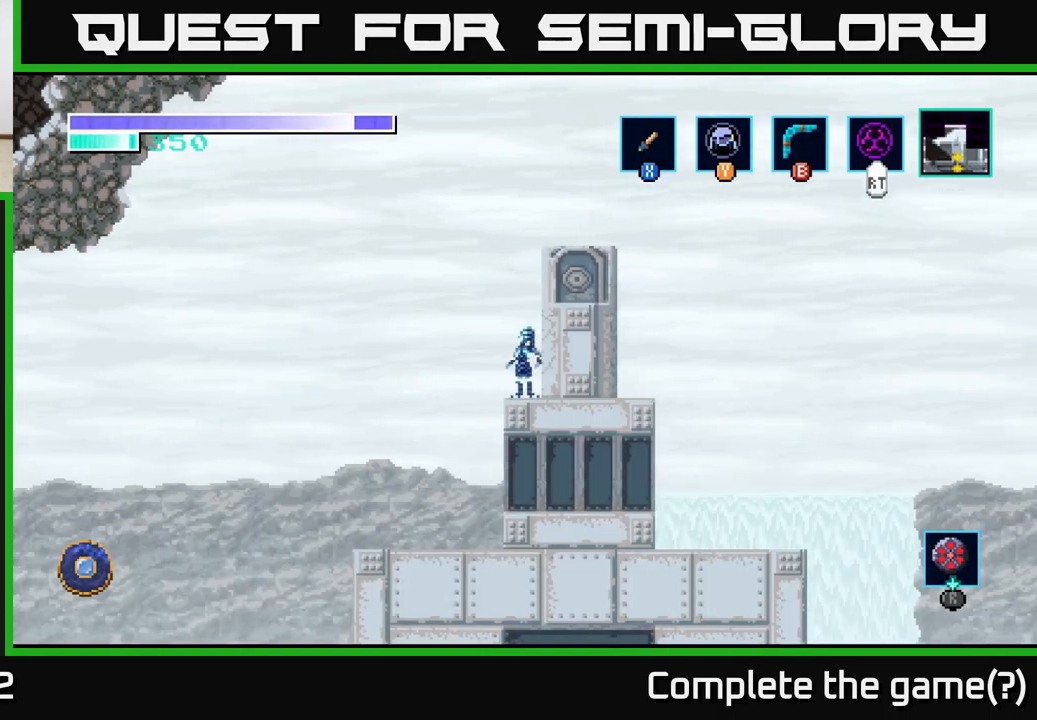
{"buttons": [], "left_stick": "center", "right_stick": "center", "events": [[84, "X", "down"], [250, "X", "up"]]}
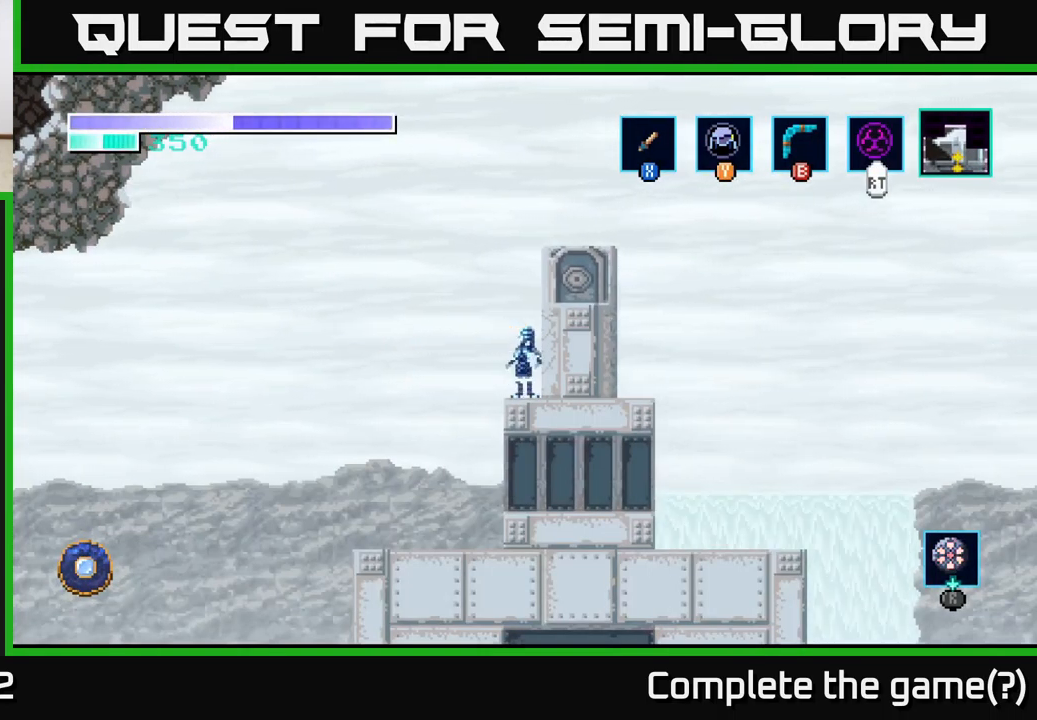
{"buttons": [], "left_stick": "center", "right_stick": "center", "events": [[150, "X", "down"], [350, "X", "up"]]}
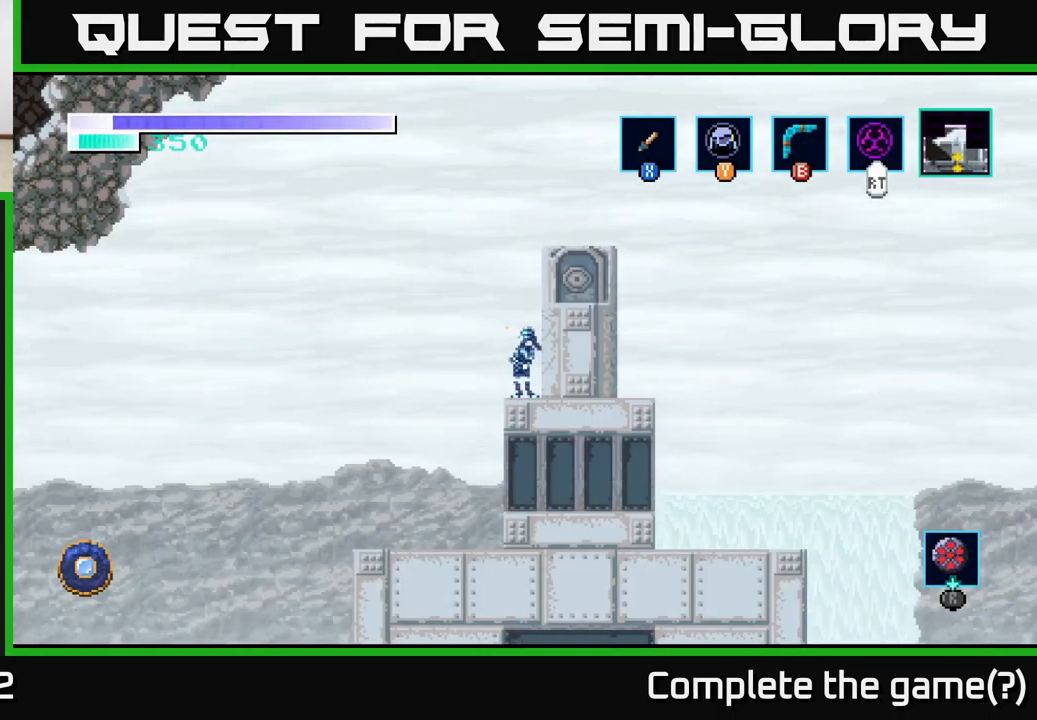
{"buttons": [], "left_stick": "center", "right_stick": "center", "events": [[17, "X", "down"], [201, "X", "up"]]}
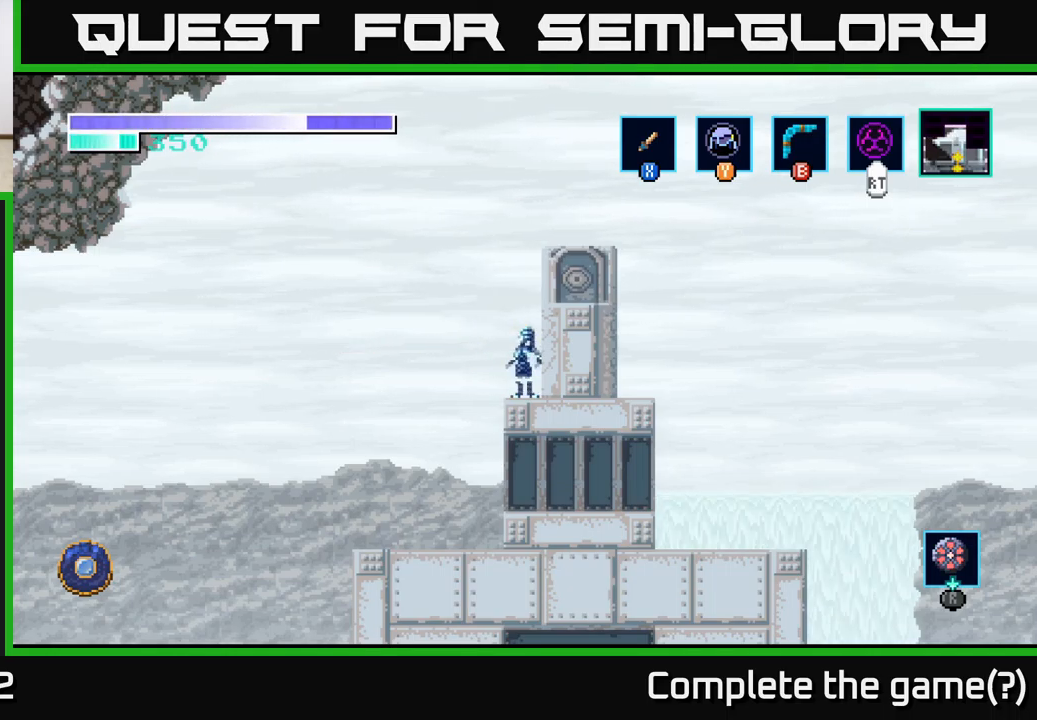
{"buttons": [], "left_stick": "center", "right_stick": "center", "events": [[133, "X", "down"], [383, "X", "up"]]}
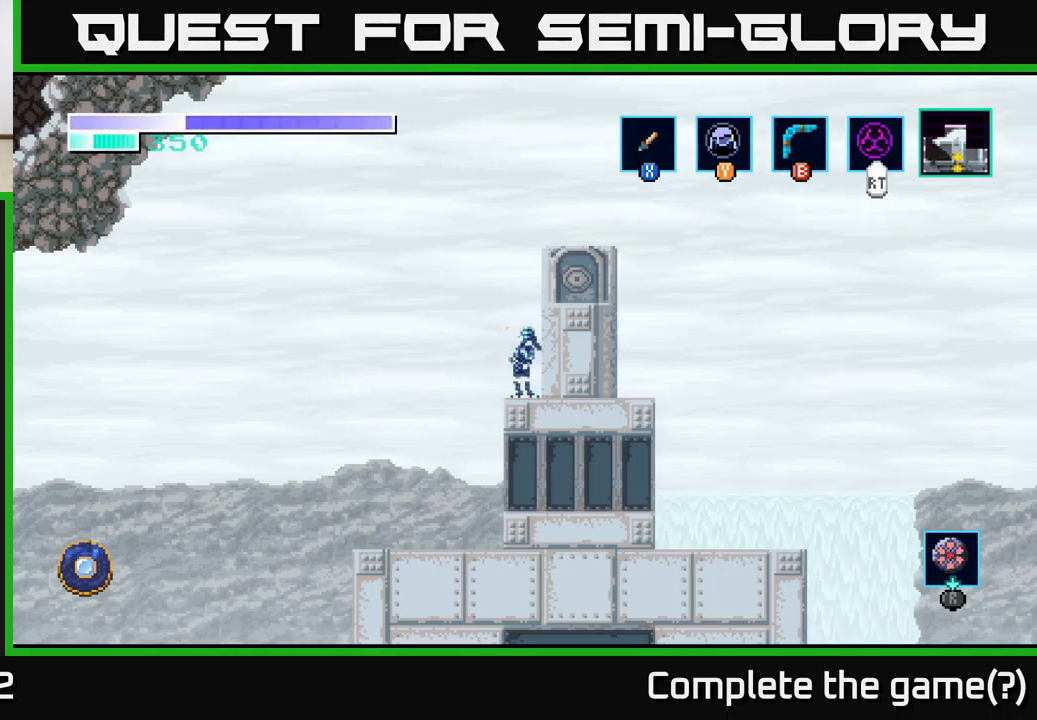
{"buttons": ["A"], "left_stick": "center", "right_stick": "center", "events": [[433, "A", "down"]]}
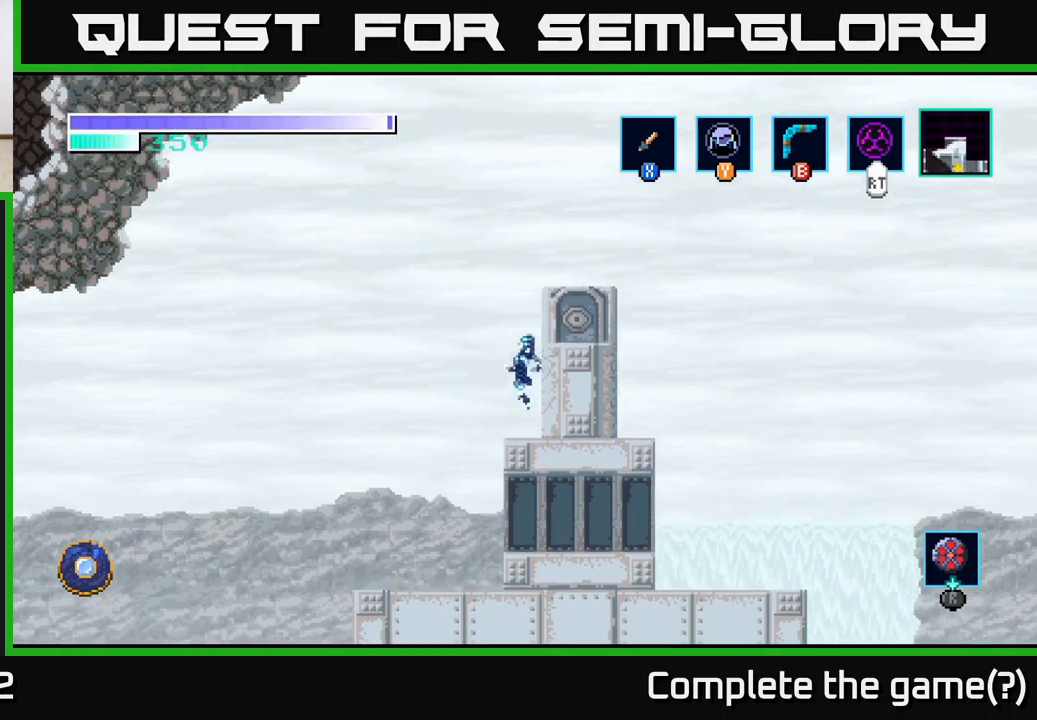
{"buttons": [], "left_stick": "right", "right_stick": "center", "events": [[150, "left_stick", "right"], [433, "A", "up"]]}